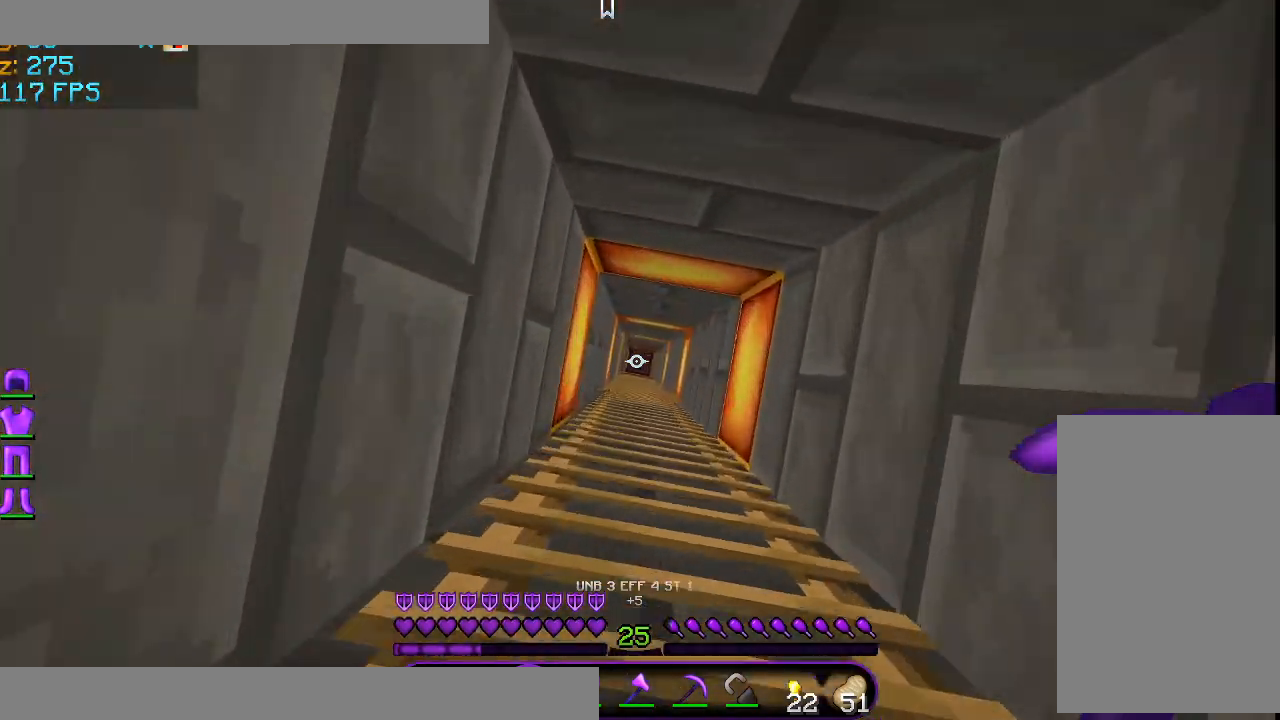
Gameplay with keyboard and mouse; each line is a JSON object with the keys and mouse buttons held at the frame after it. "events" lists presses ("down") and releases ("up") of "a", "d", "s", "space", "w", "mouse_left" and "mouse_right" between this image and that frame as [ms after this image, input, new state], when the widget could be followed in between. "mouse_left", "mouse_right" = the "left", "right" buttons of the "mouse" list. No other keys are recorded. Fast repeated clicks can show as one long hold. Mouse movement is not recorded.
{"keys": ["w"], "mouse": [], "events": []}
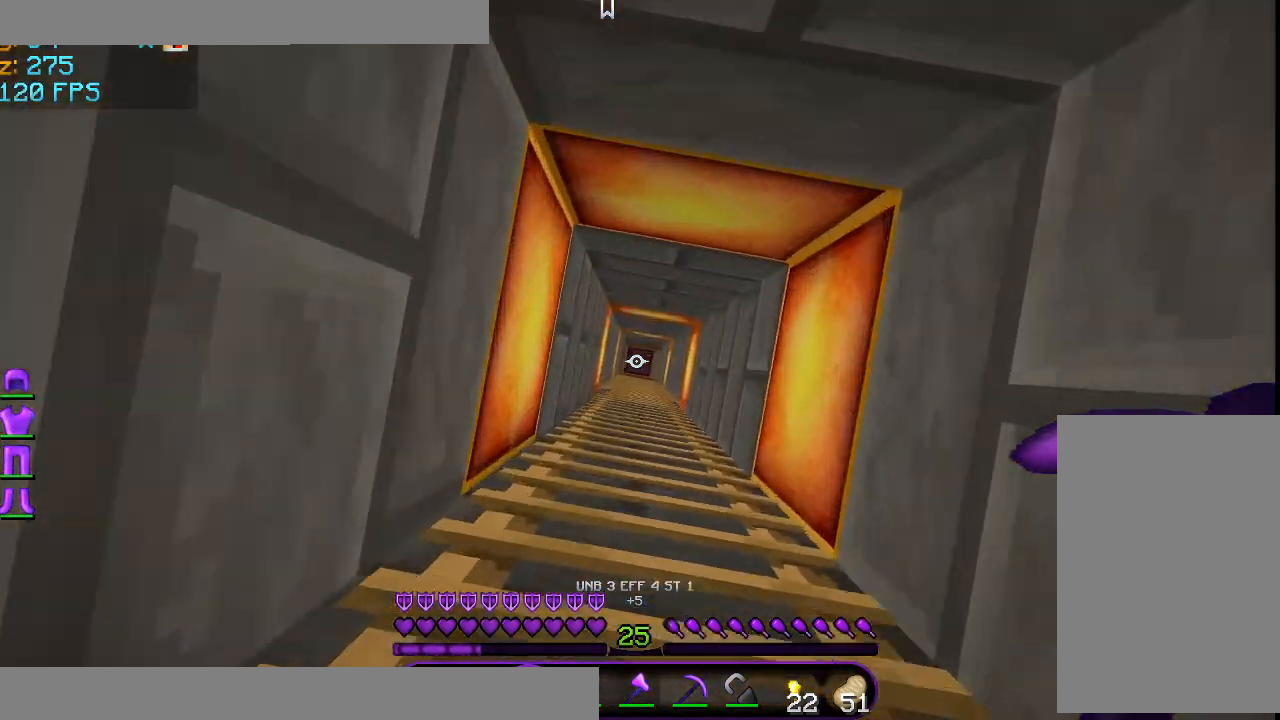
{"keys": ["w"], "mouse": [], "events": []}
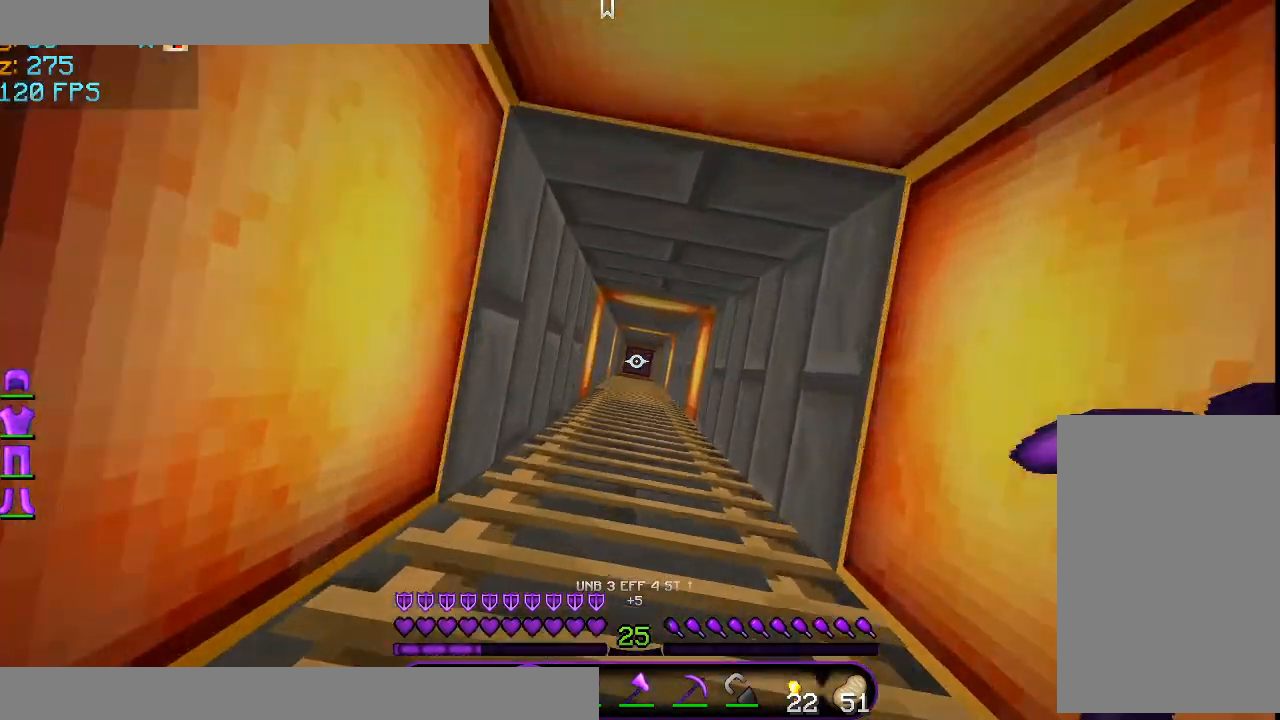
{"keys": ["w"], "mouse": [], "events": []}
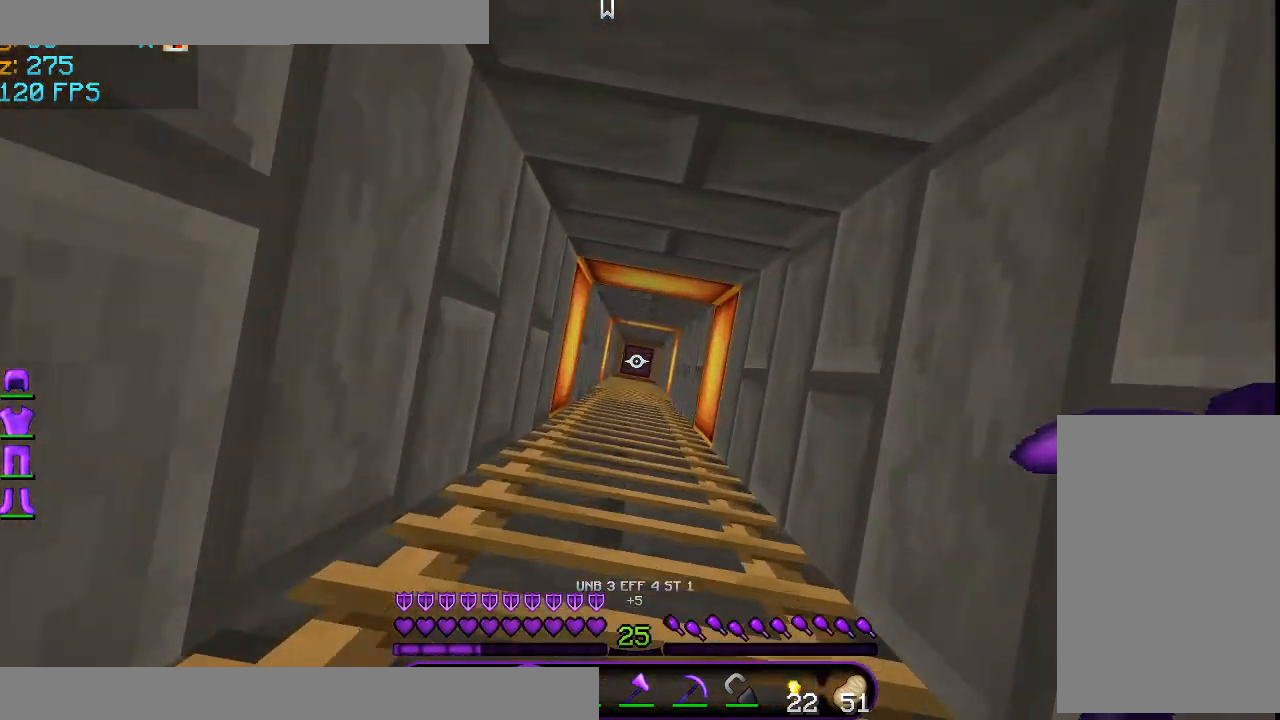
{"keys": ["w"], "mouse": [], "events": []}
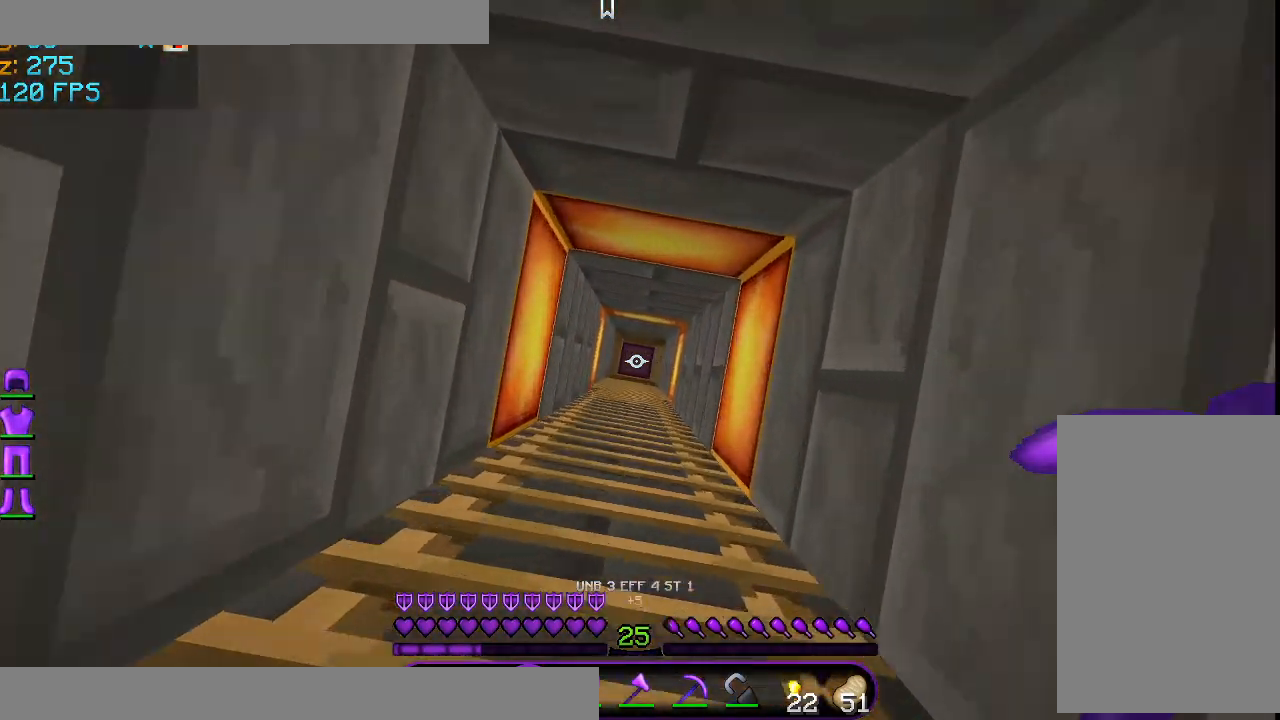
{"keys": ["a", "w"], "mouse": [], "events": [[42, "a", "down"]]}
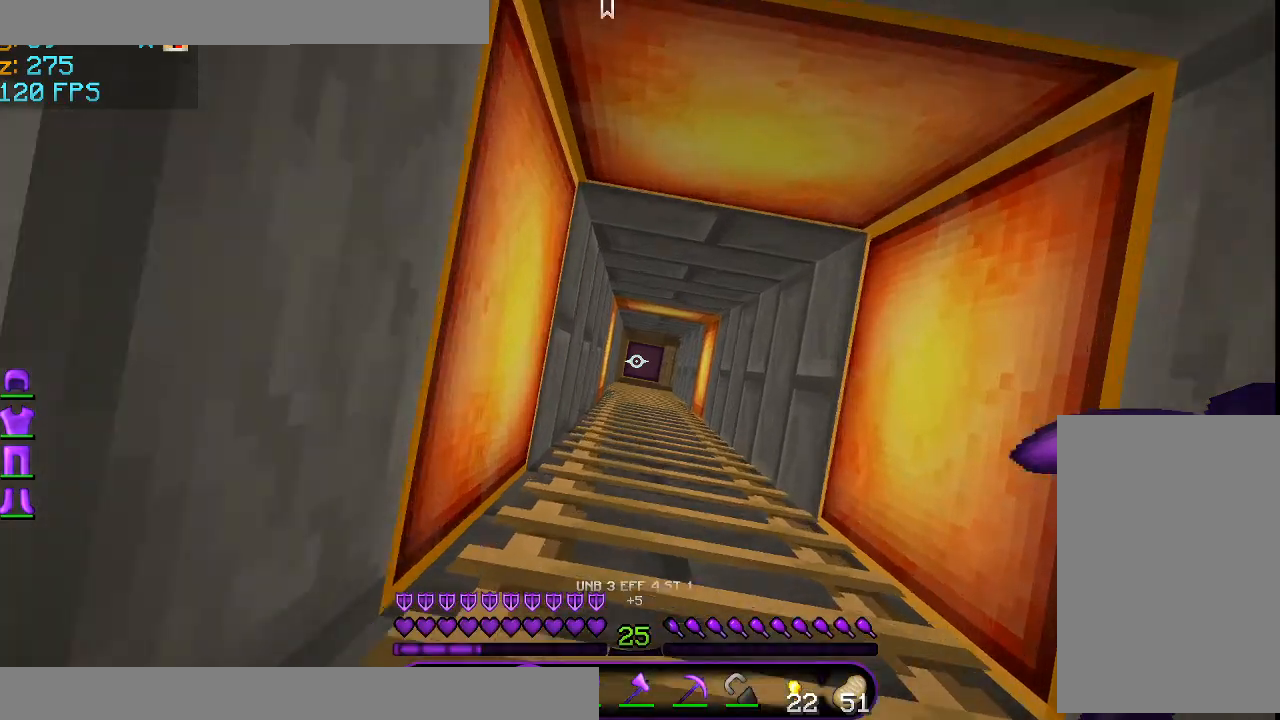
{"keys": ["a", "w"], "mouse": [], "events": []}
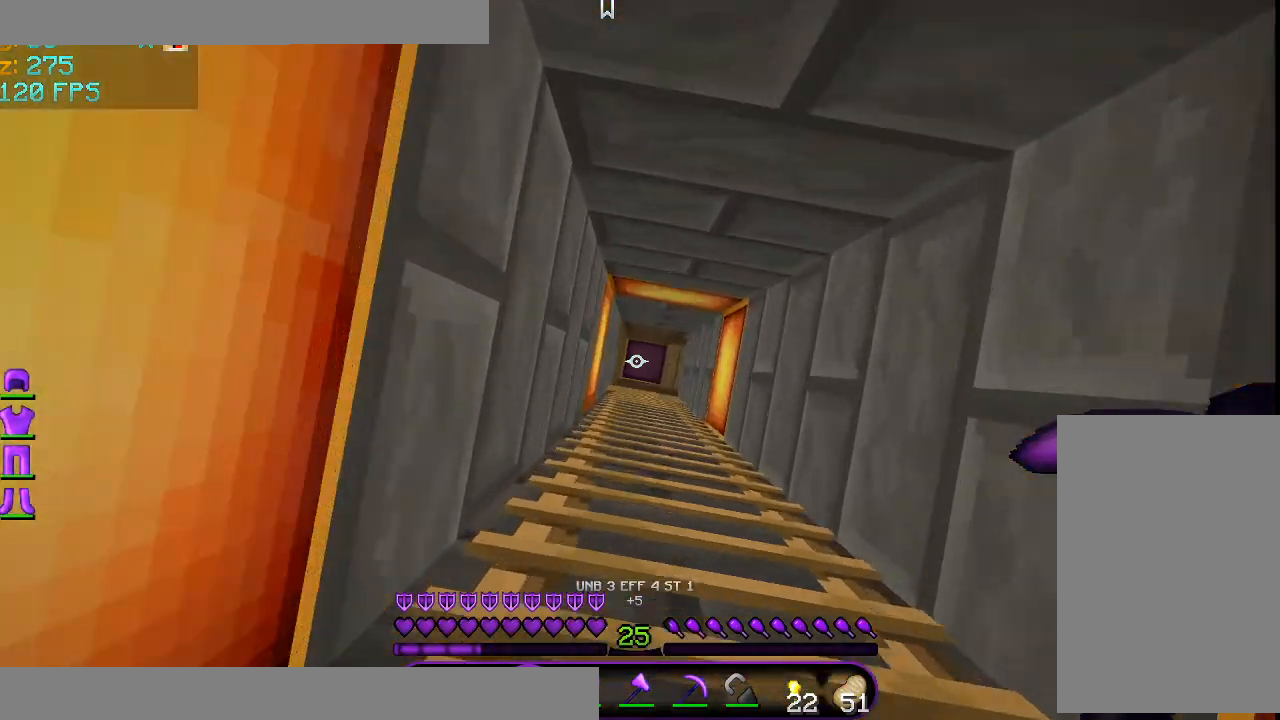
{"keys": ["w"], "mouse": [], "events": [[459, "a", "up"]]}
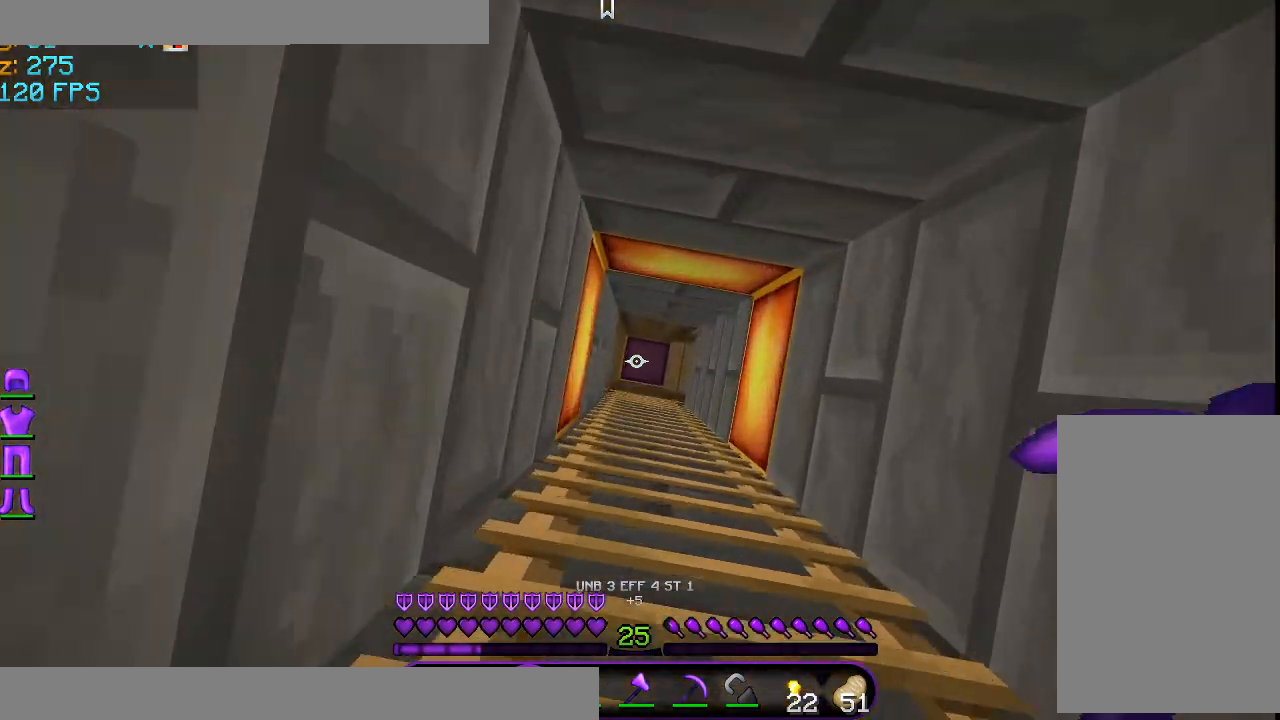
{"keys": ["w"], "mouse": [], "events": [[334, "w", "up"], [375, "w", "down"]]}
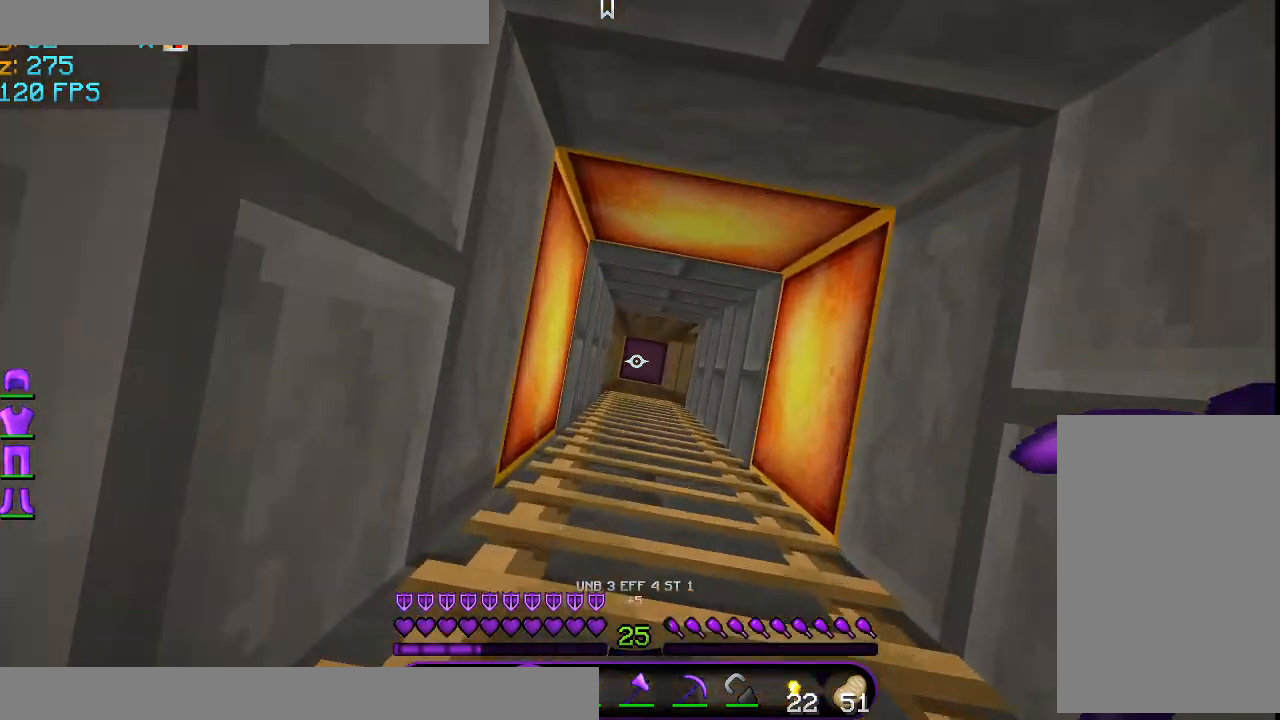
{"keys": ["w"], "mouse": [], "events": []}
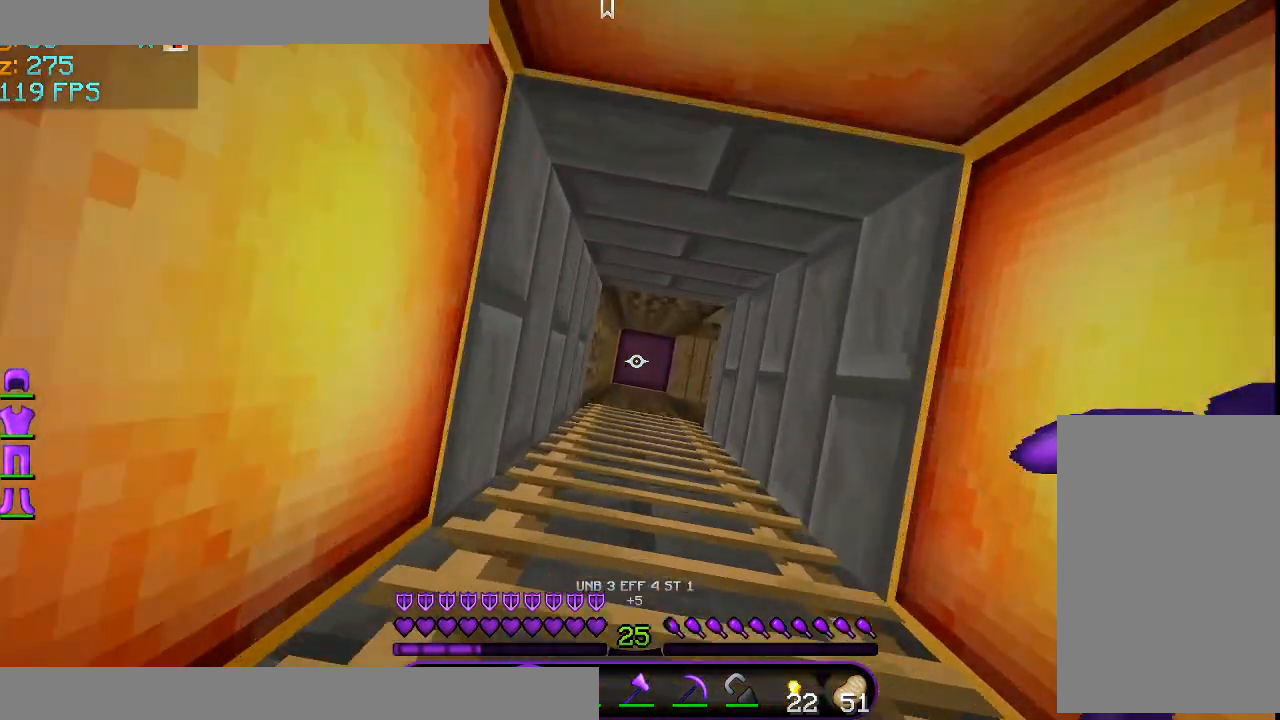
{"keys": ["a", "w"], "mouse": [], "events": [[167, "a", "down"]]}
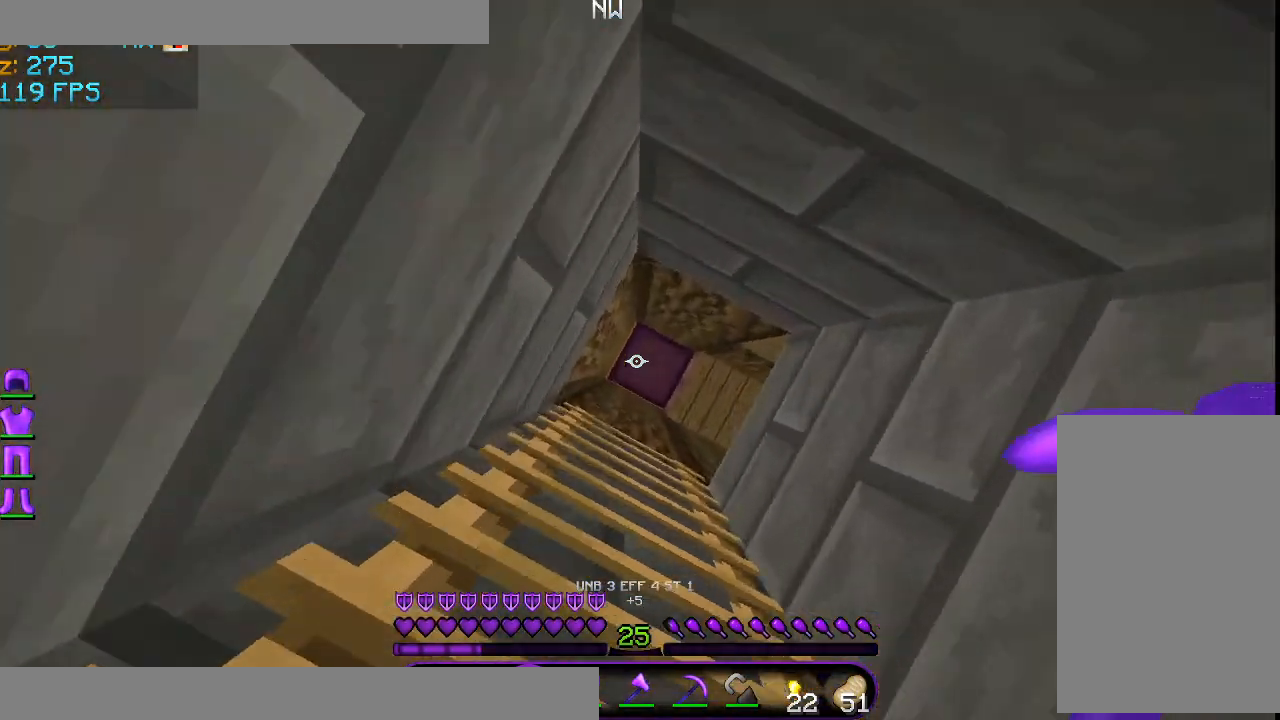
{"keys": ["a", "w"], "mouse": [], "events": []}
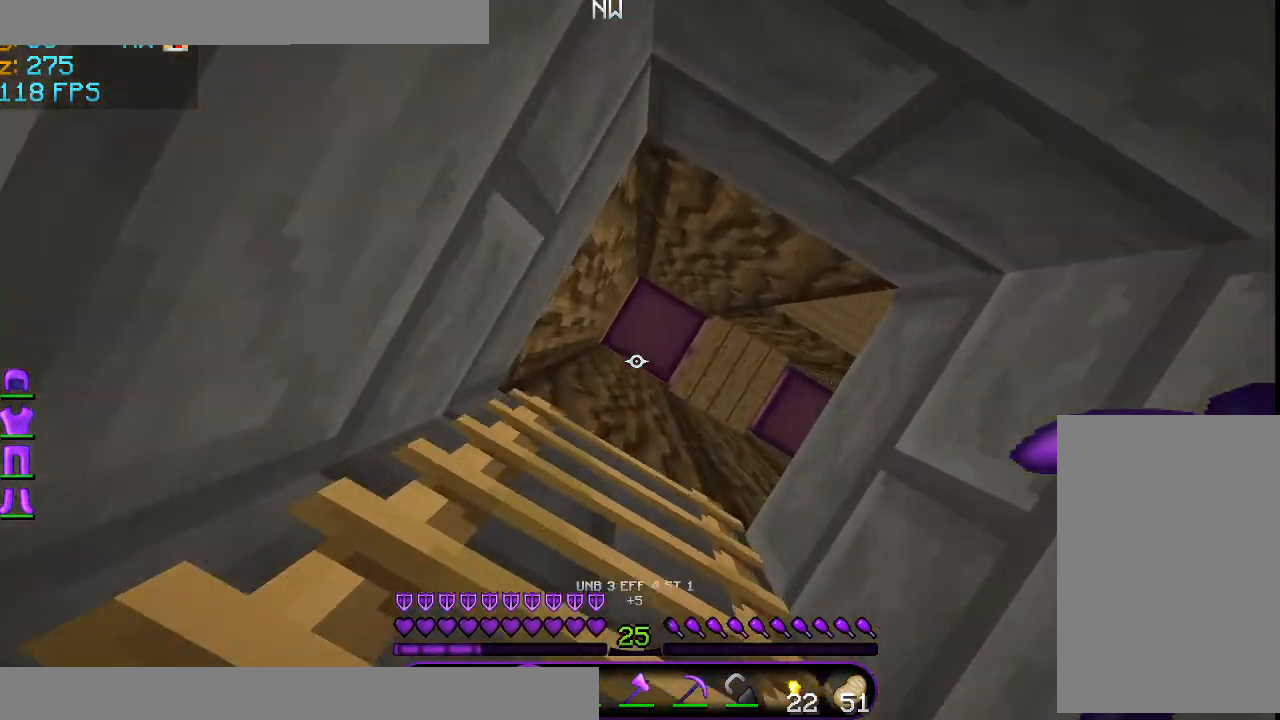
{"keys": ["a", "w"], "mouse": [], "events": []}
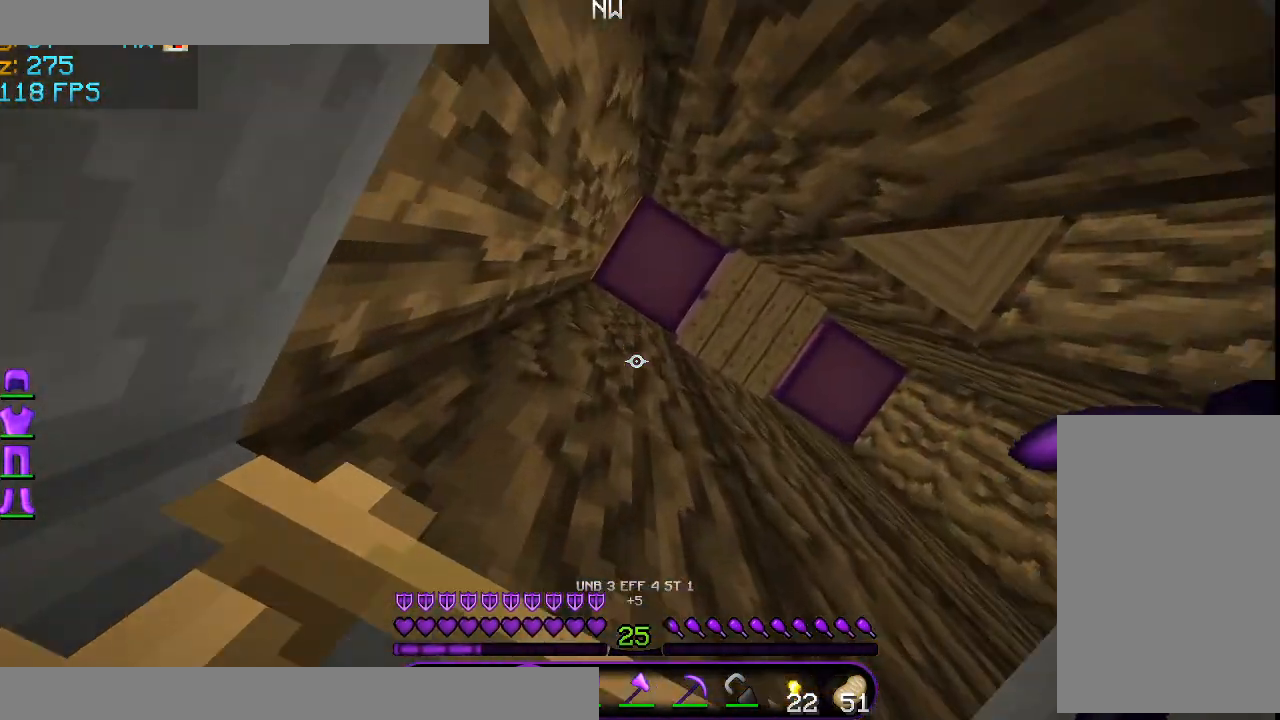
{"keys": ["a"], "mouse": [], "events": [[125, "w", "up"]]}
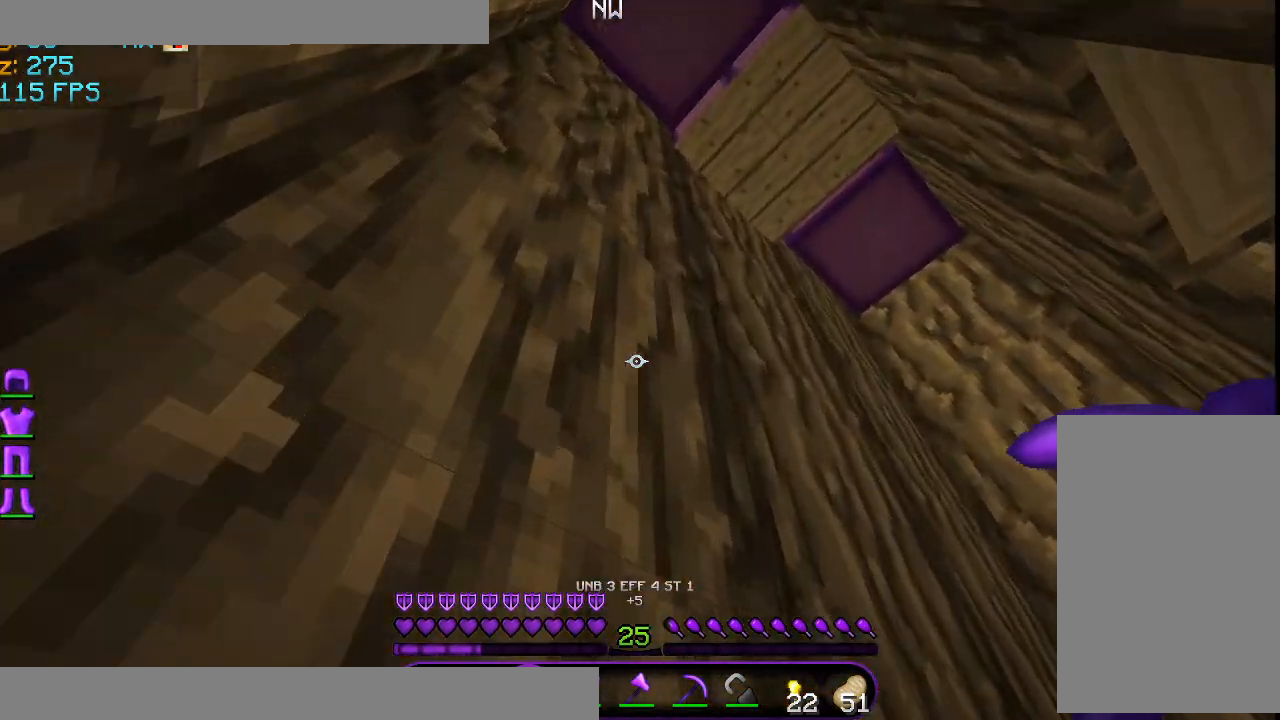
{"keys": ["a", "w"], "mouse": [], "events": [[292, "w", "down"]]}
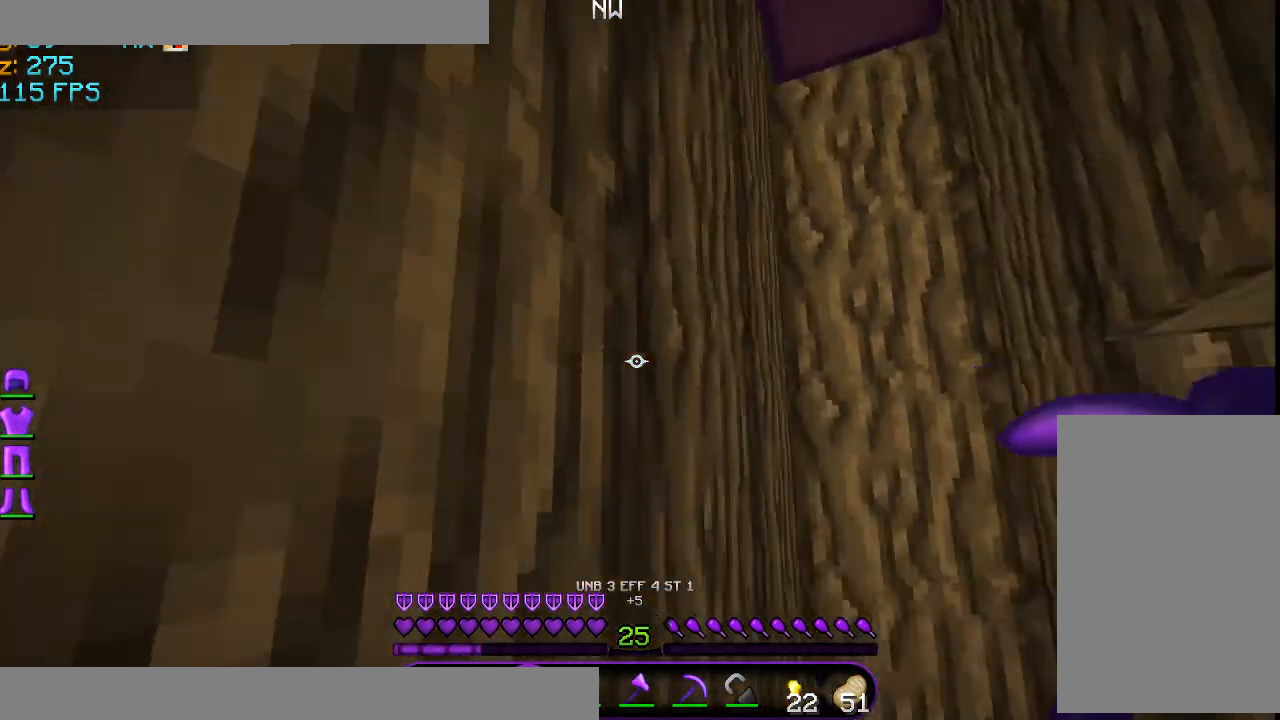
{"keys": ["w"], "mouse": [], "events": [[501, "a", "up"]]}
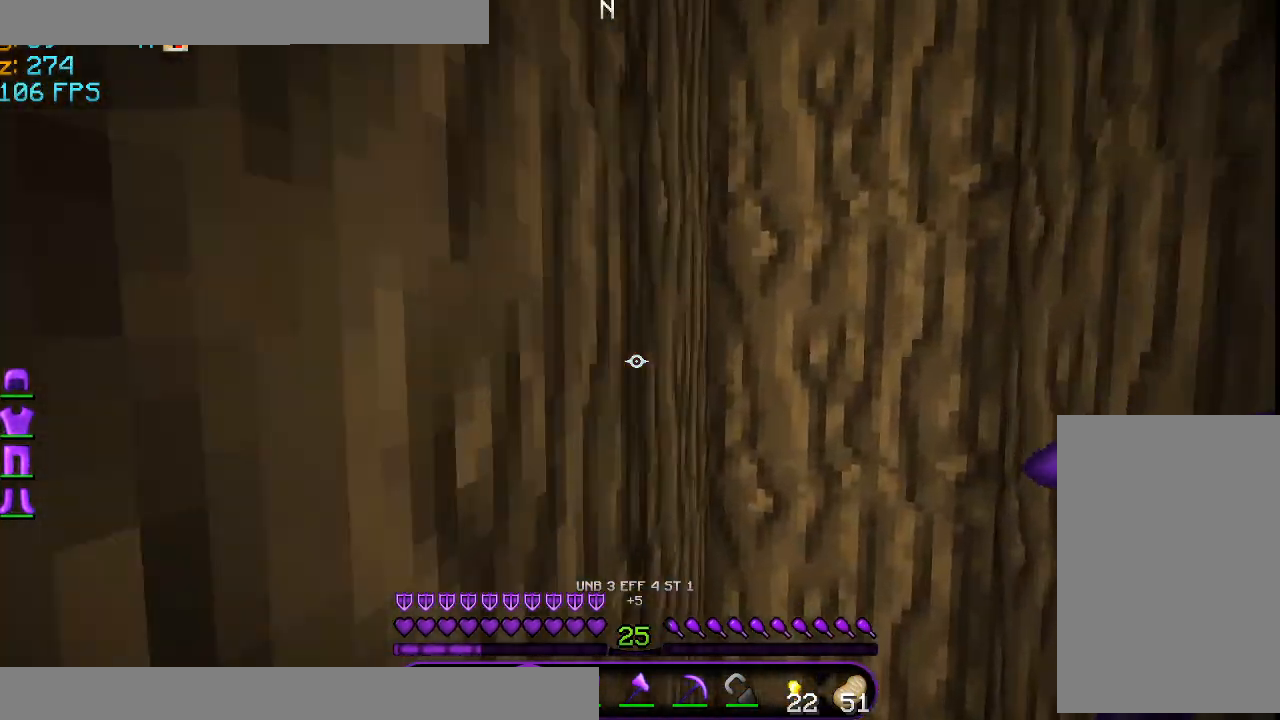
{"keys": [], "mouse": [], "events": [[208, "w", "up"]]}
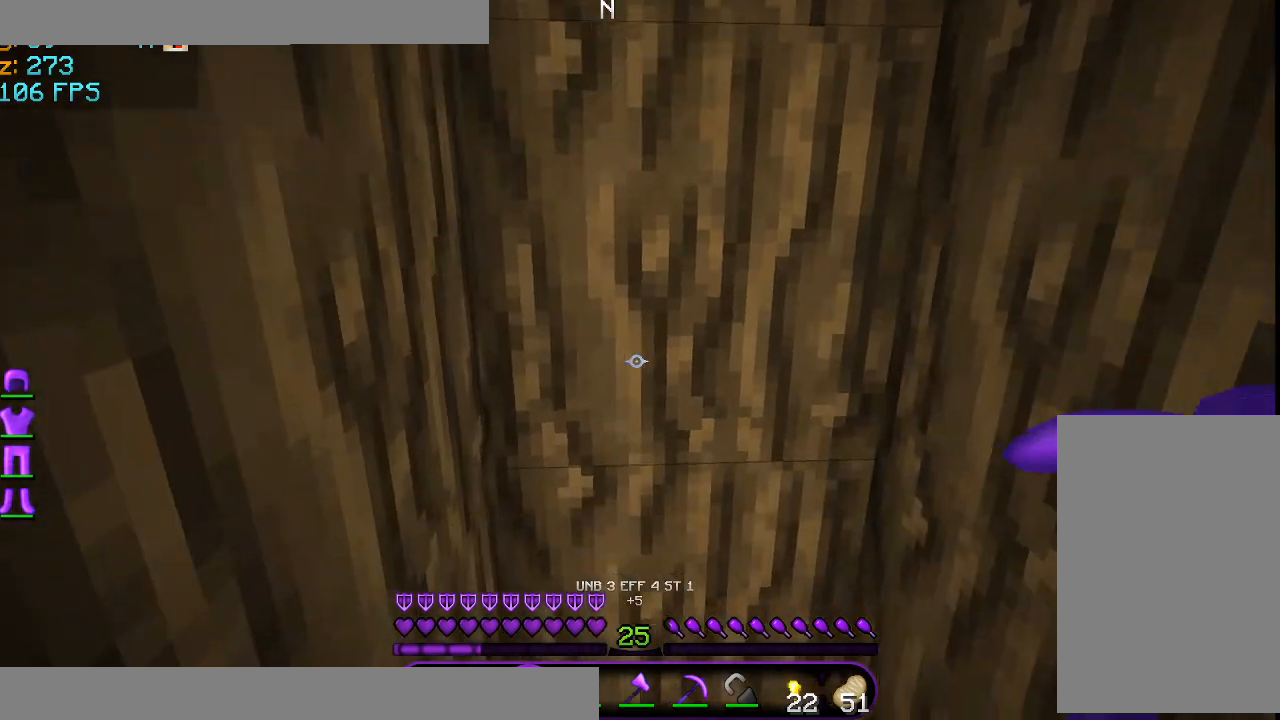
{"keys": [], "mouse": [], "events": []}
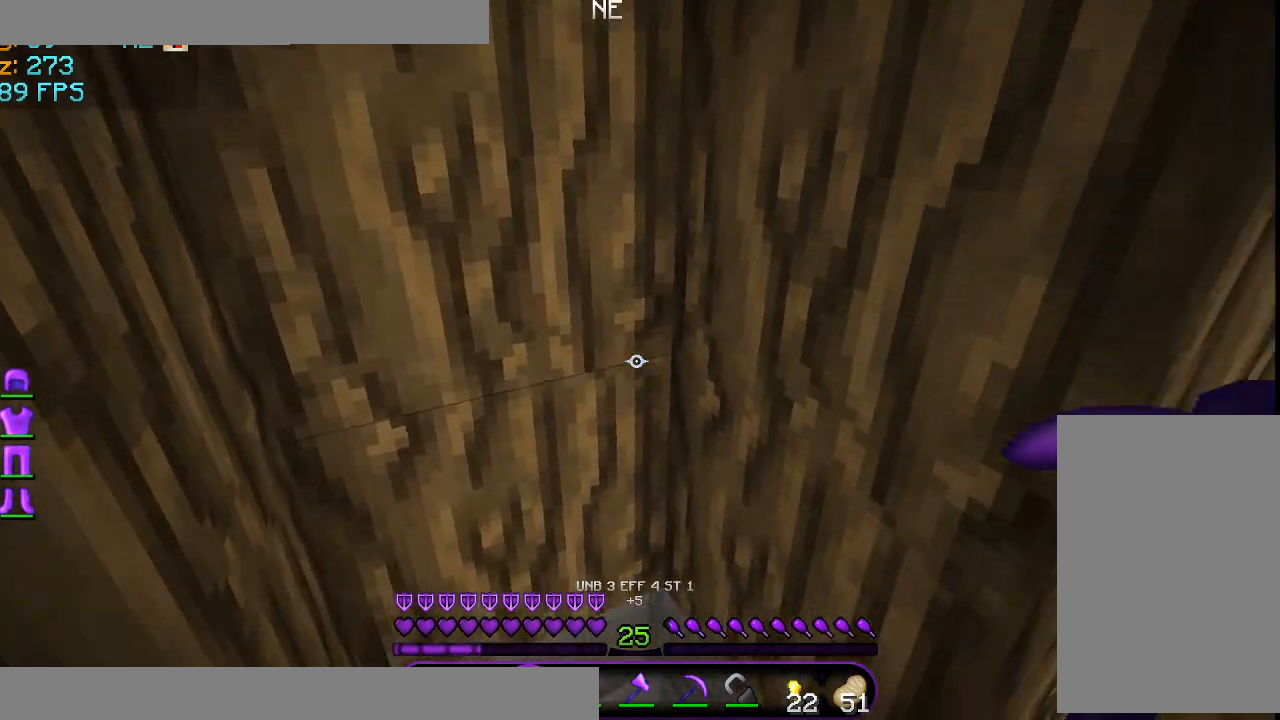
{"keys": [], "mouse": [], "events": []}
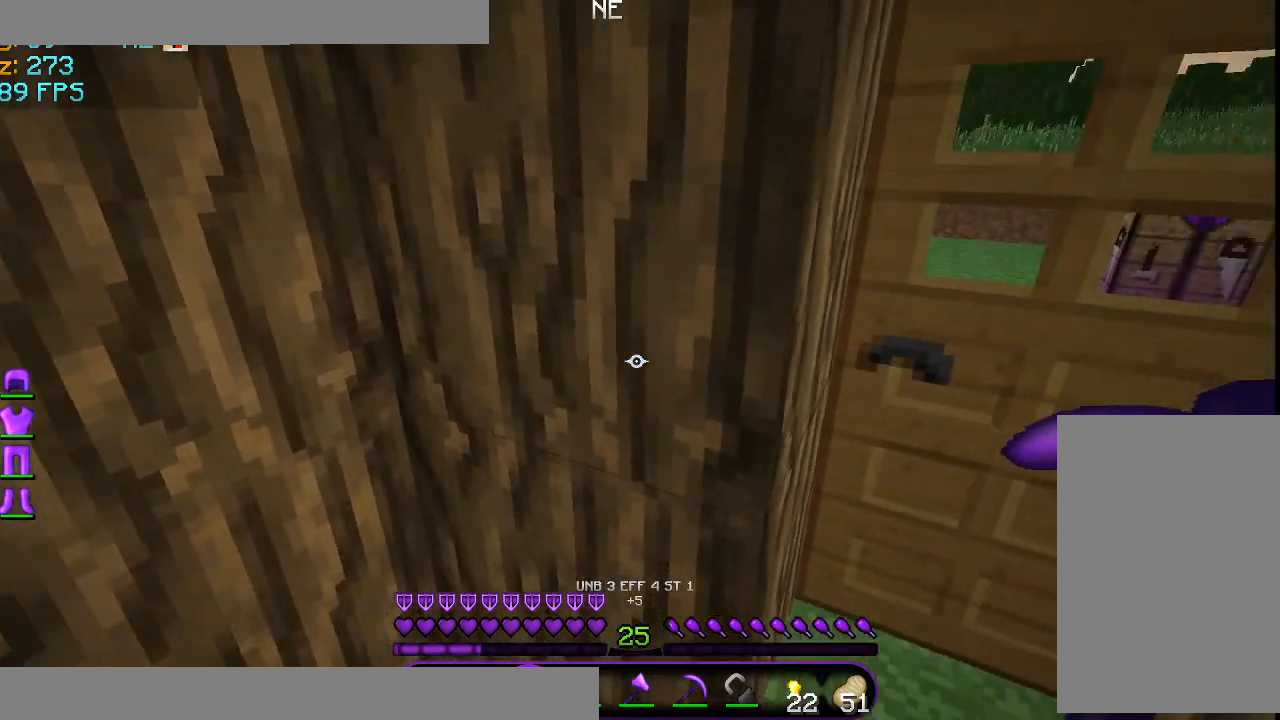
{"keys": [], "mouse": [], "events": []}
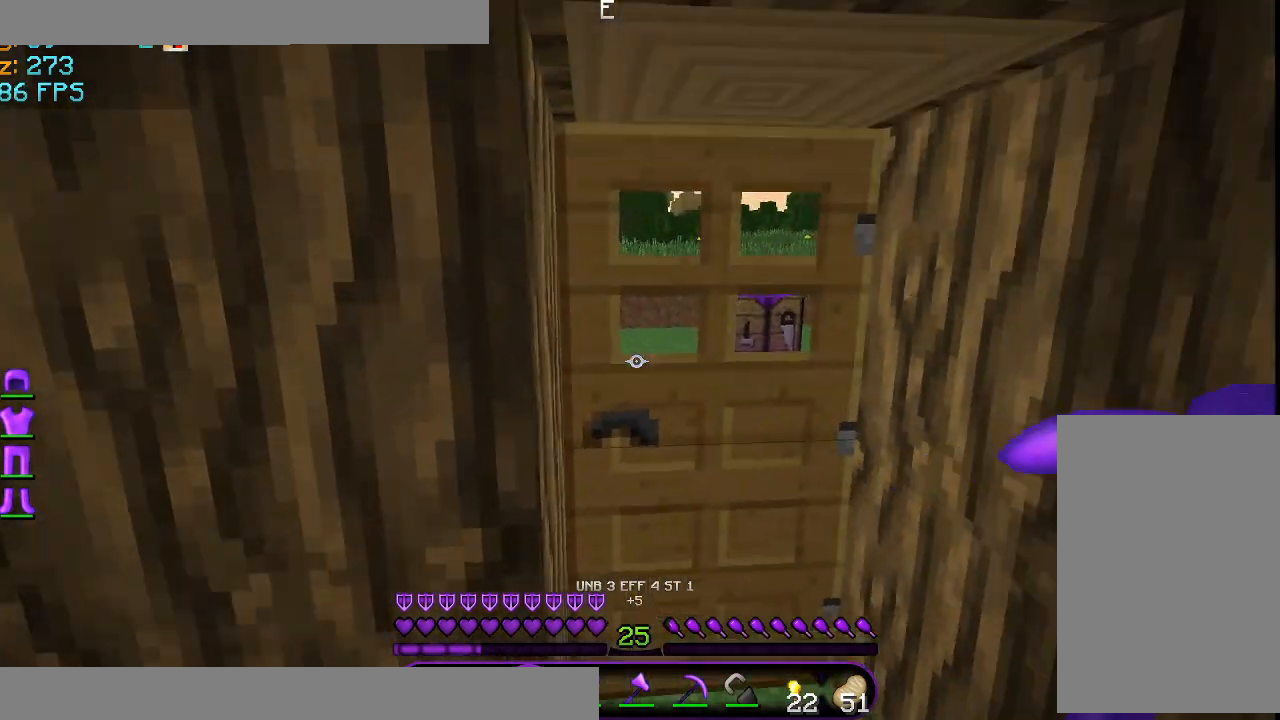
{"keys": [], "mouse": ["right"], "events": [[500, "mouse_right", "down"]]}
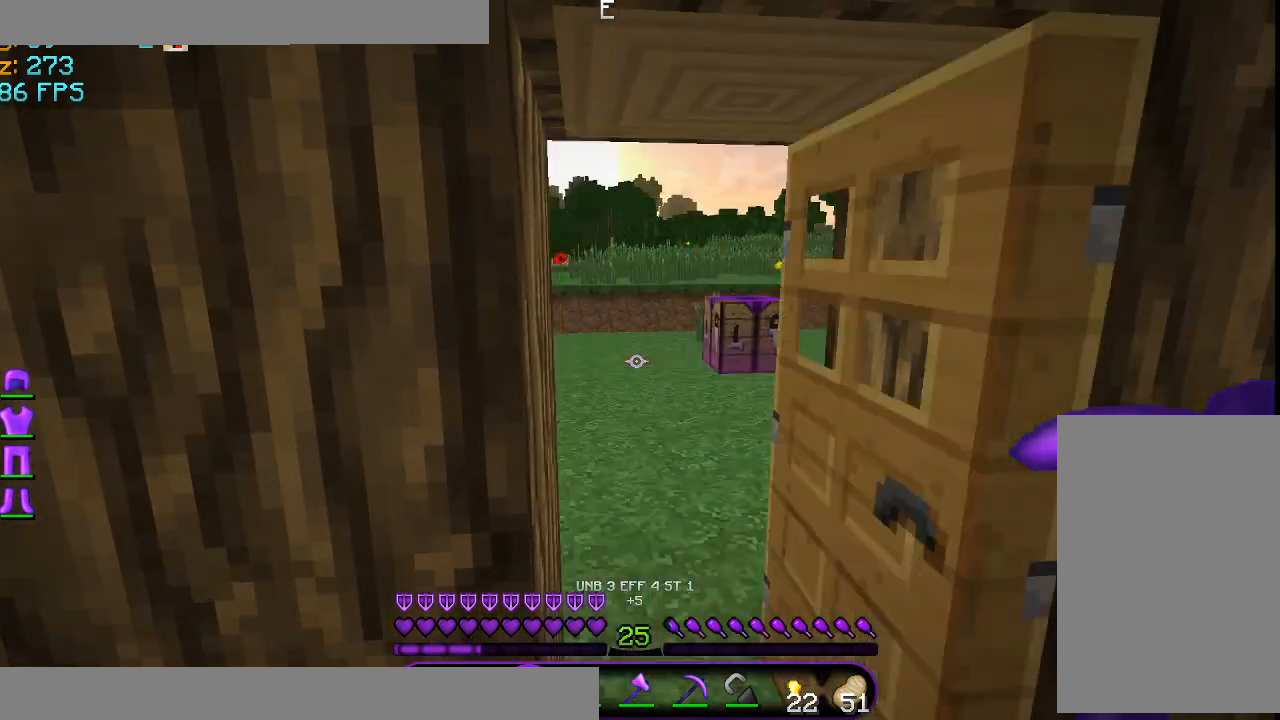
{"keys": ["w"], "mouse": [], "events": [[167, "mouse_right", "up"], [251, "w", "down"]]}
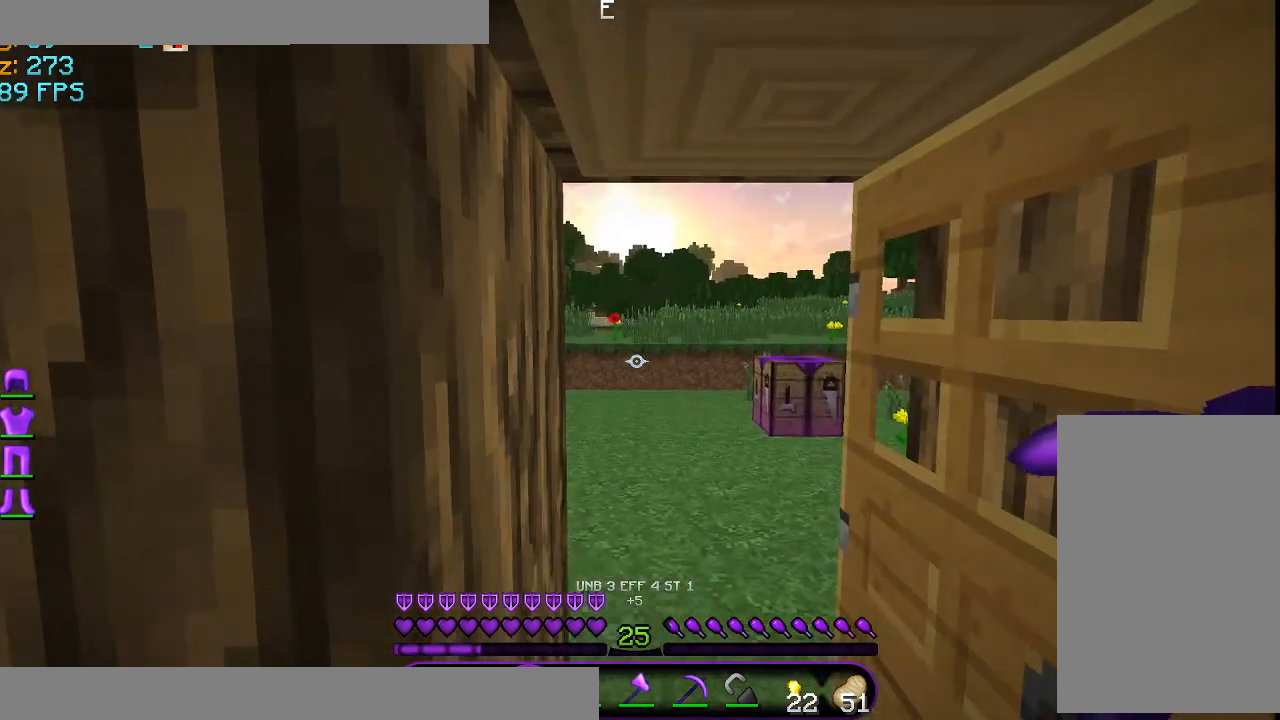
{"keys": ["w"], "mouse": [], "events": []}
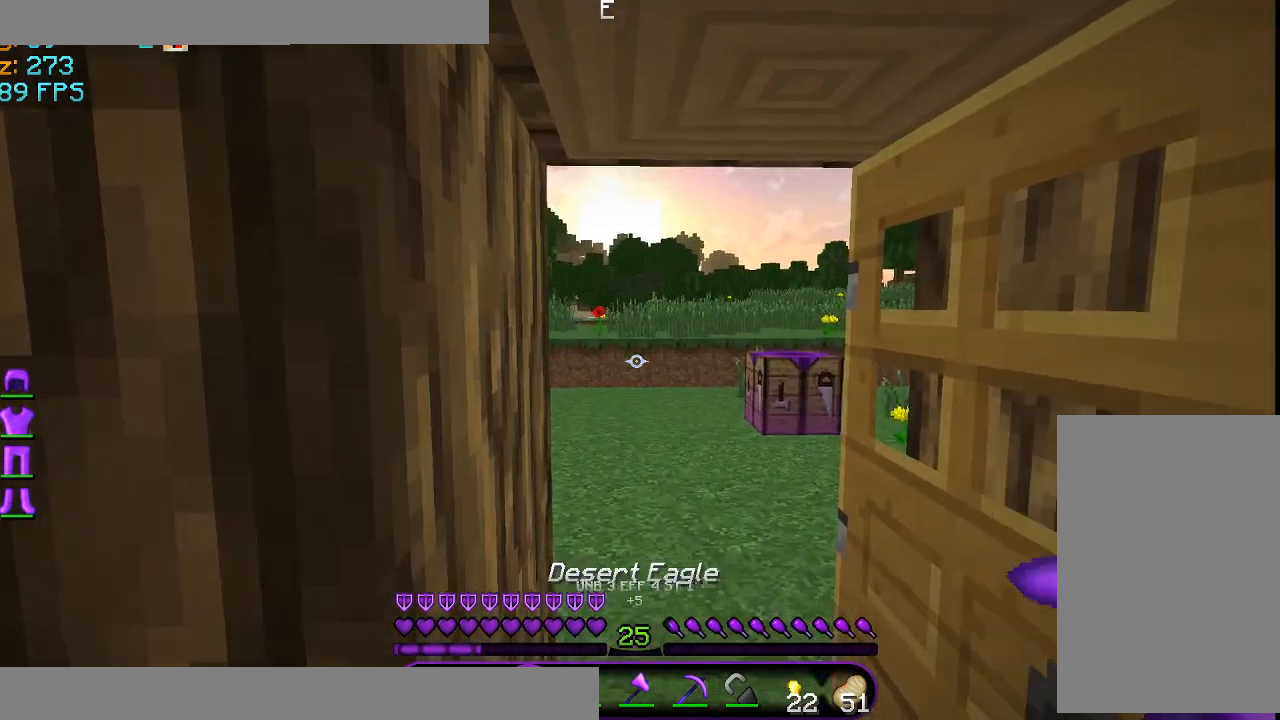
{"keys": ["w"], "mouse": [], "events": [[84, "d", "down"], [251, "d", "up"]]}